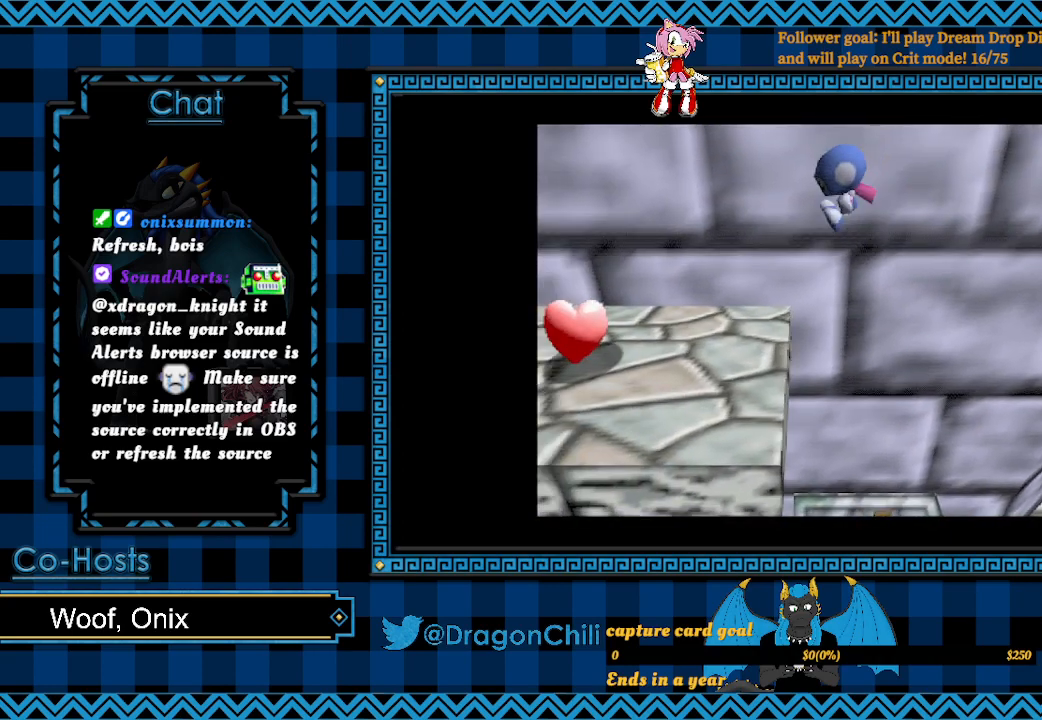
Gameplay with a controller (PlayStation layout); each line is a JSON object with the inputs held at the frame after it. "events" lists button and stick changes between this image and that frame as [ms after this image, input, new state], when the widget could be followed in between.
{"buttons": [], "left_stick": "left", "right_stick": "center", "events": [[283, "L2", "up"], [417, "CROSS", "up"]]}
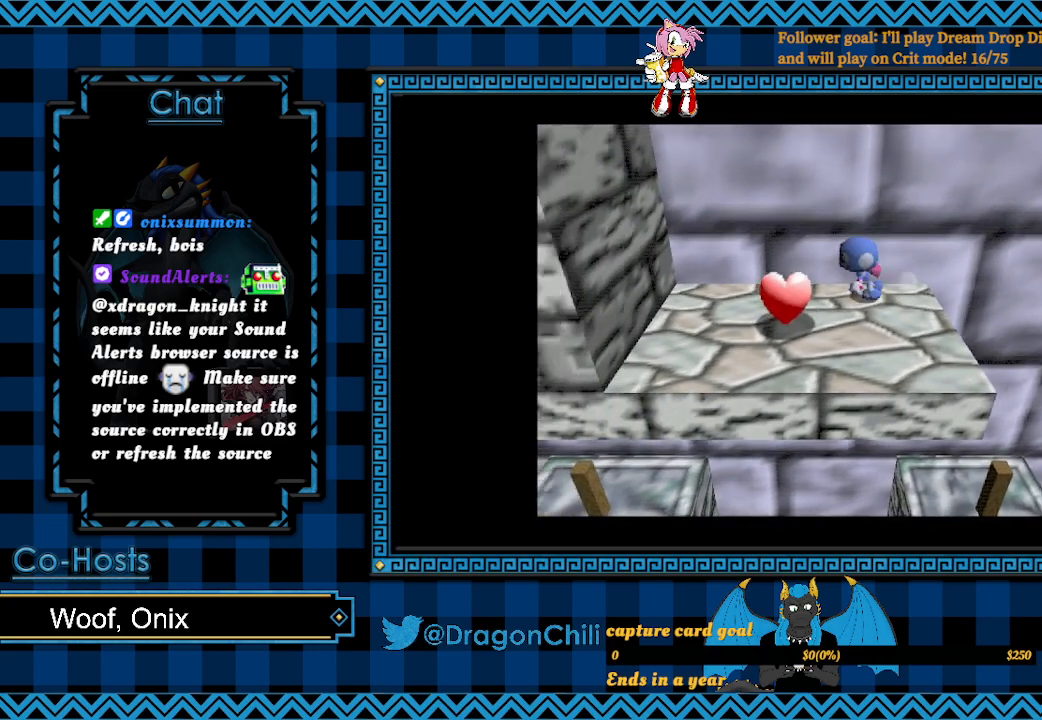
{"buttons": [], "left_stick": "left", "right_stick": "center", "events": []}
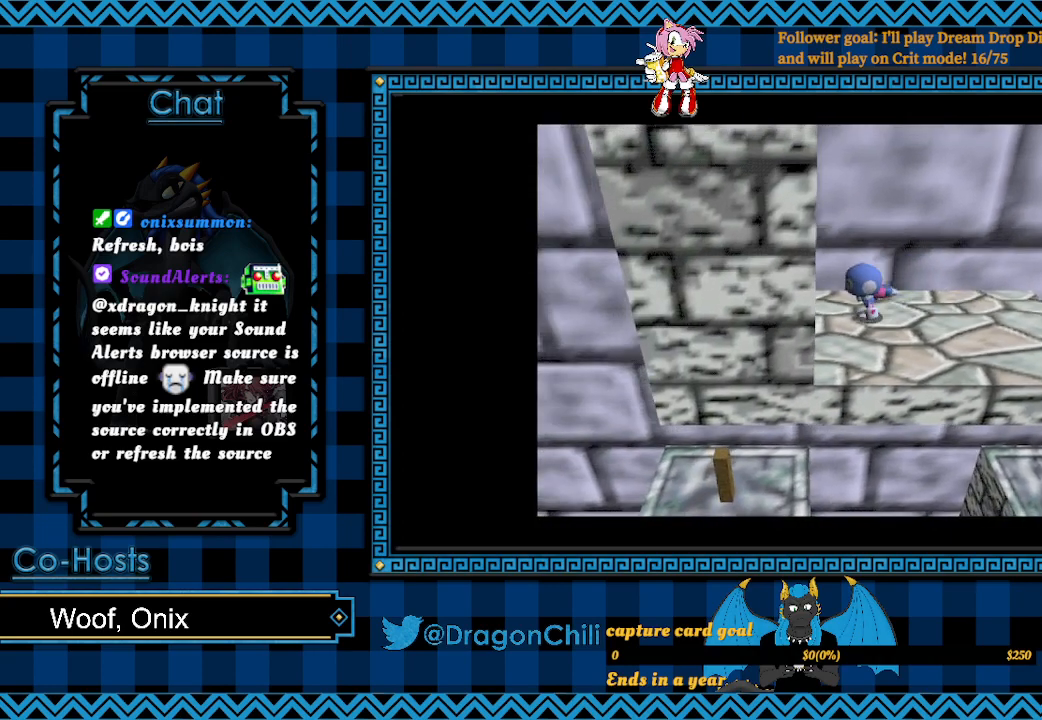
{"buttons": [], "left_stick": "right", "right_stick": "center", "events": [[33, "left_stick", "right"]]}
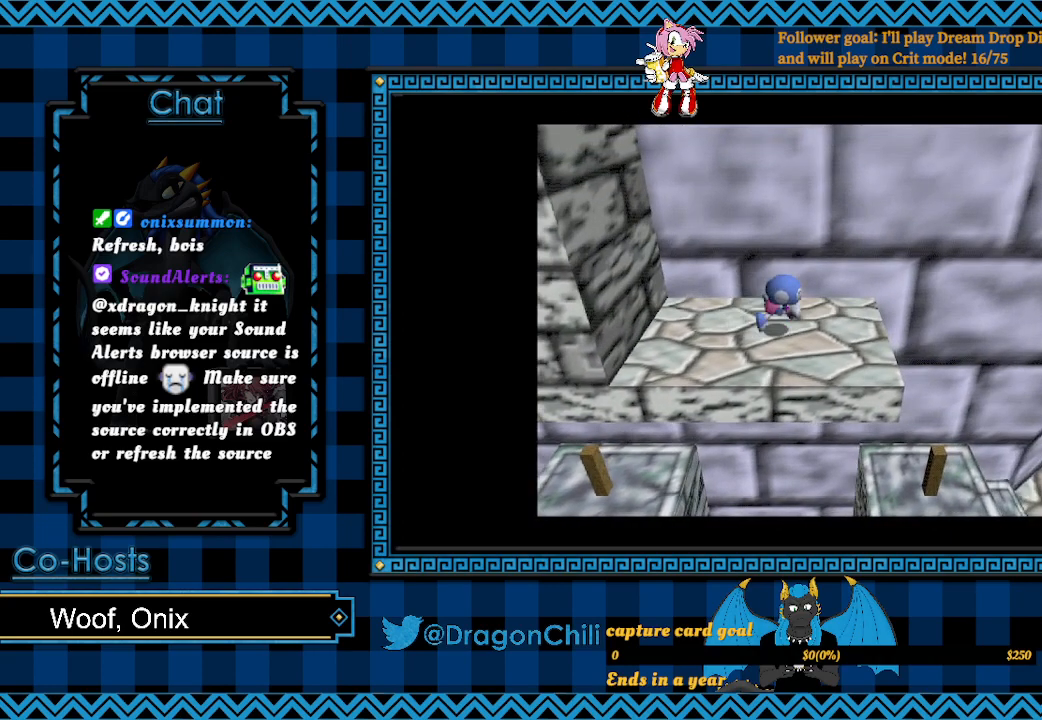
{"buttons": [], "left_stick": "left", "right_stick": "center", "events": [[100, "left_stick", "left"]]}
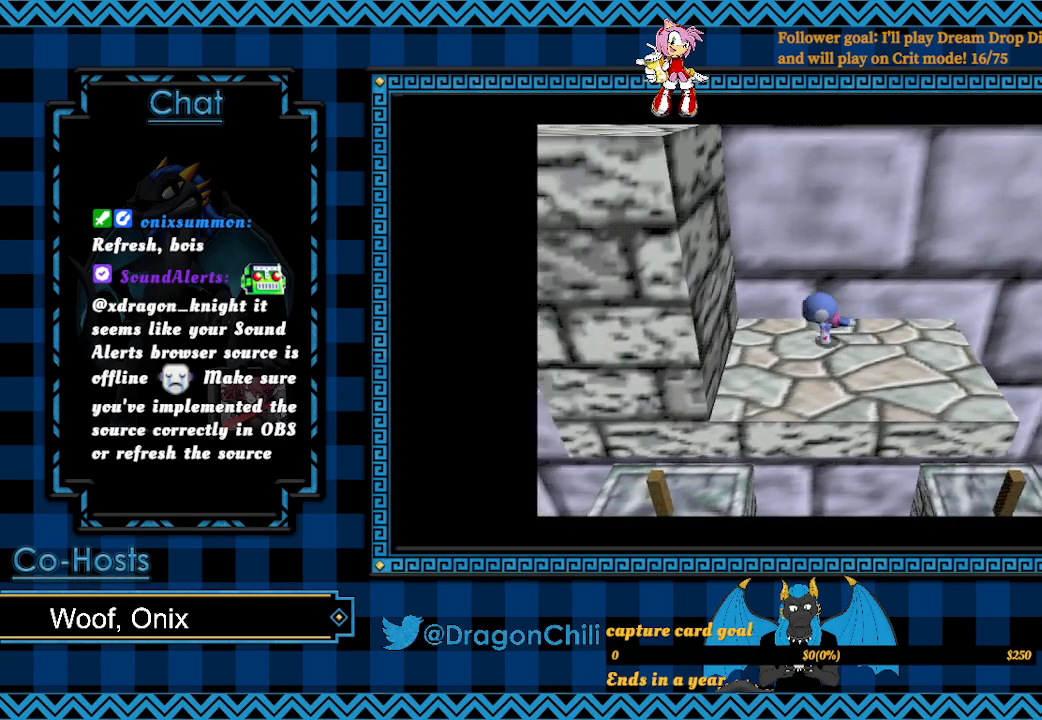
{"buttons": ["L2"], "left_stick": "left", "right_stick": "center", "events": [[33, "L2", "down"]]}
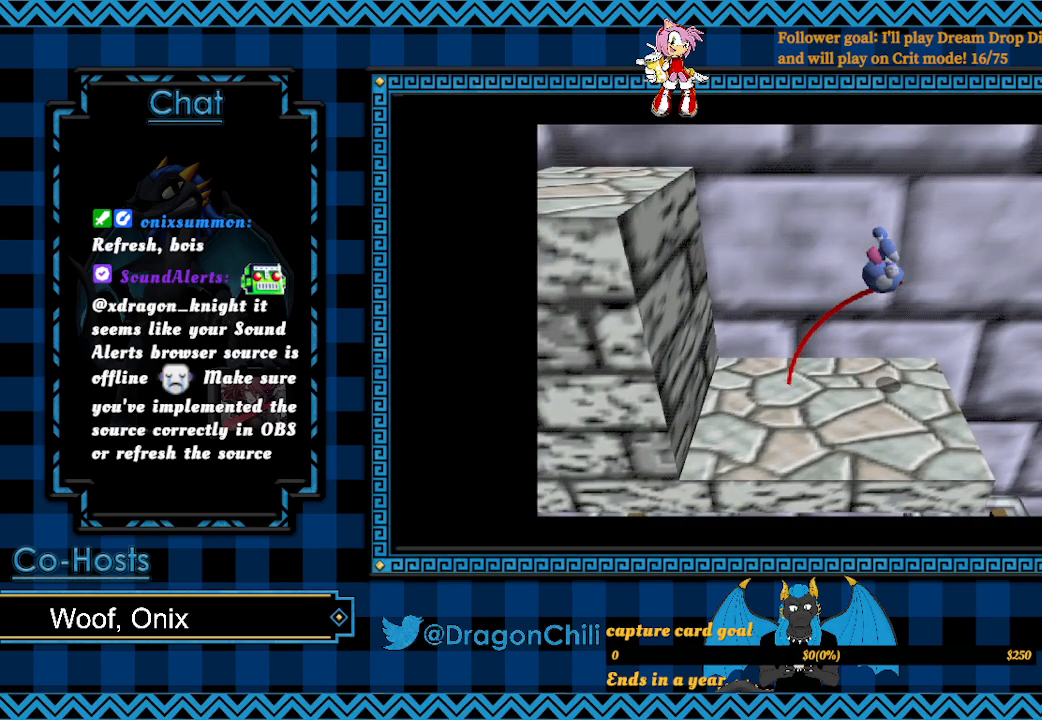
{"buttons": ["CROSS", "L2"], "left_stick": "left", "right_stick": "center", "events": [[450, "CROSS", "down"]]}
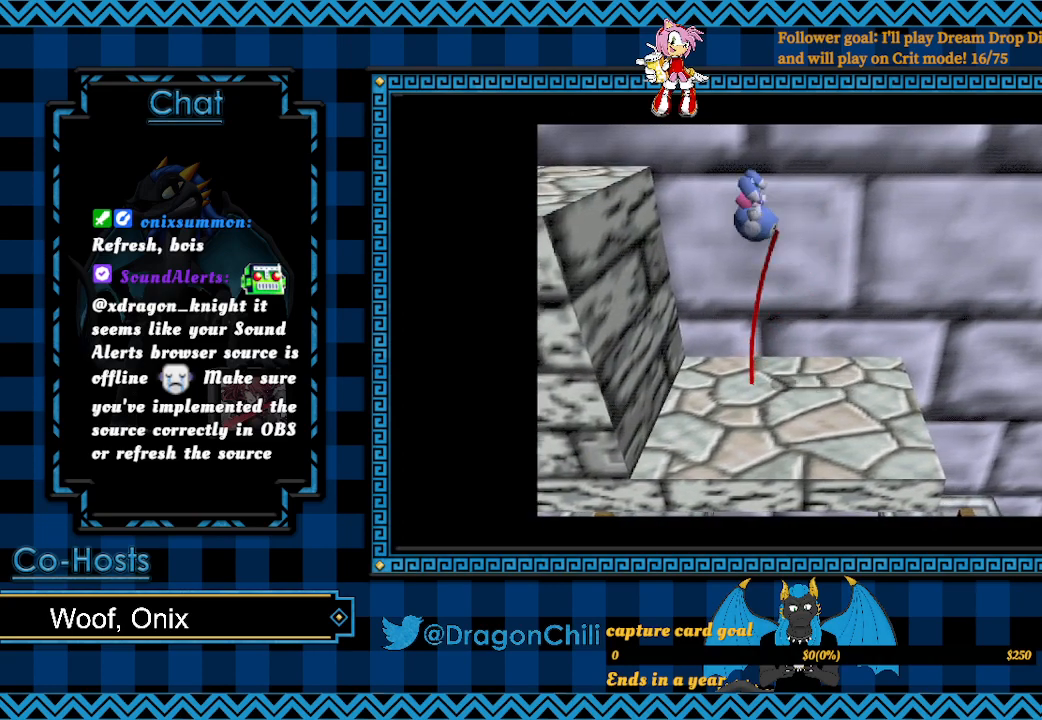
{"buttons": ["CROSS"], "left_stick": "left", "right_stick": "center", "events": [[350, "L2", "up"]]}
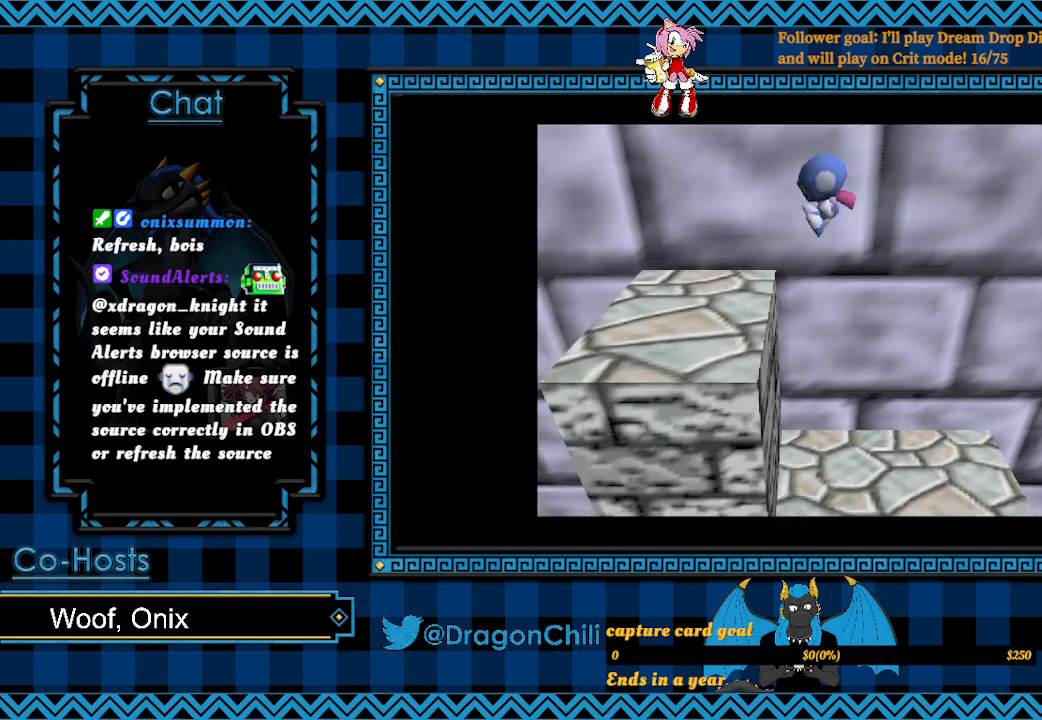
{"buttons": [], "left_stick": "center", "right_stick": "center", "events": [[317, "CROSS", "up"], [400, "left_stick", "center"]]}
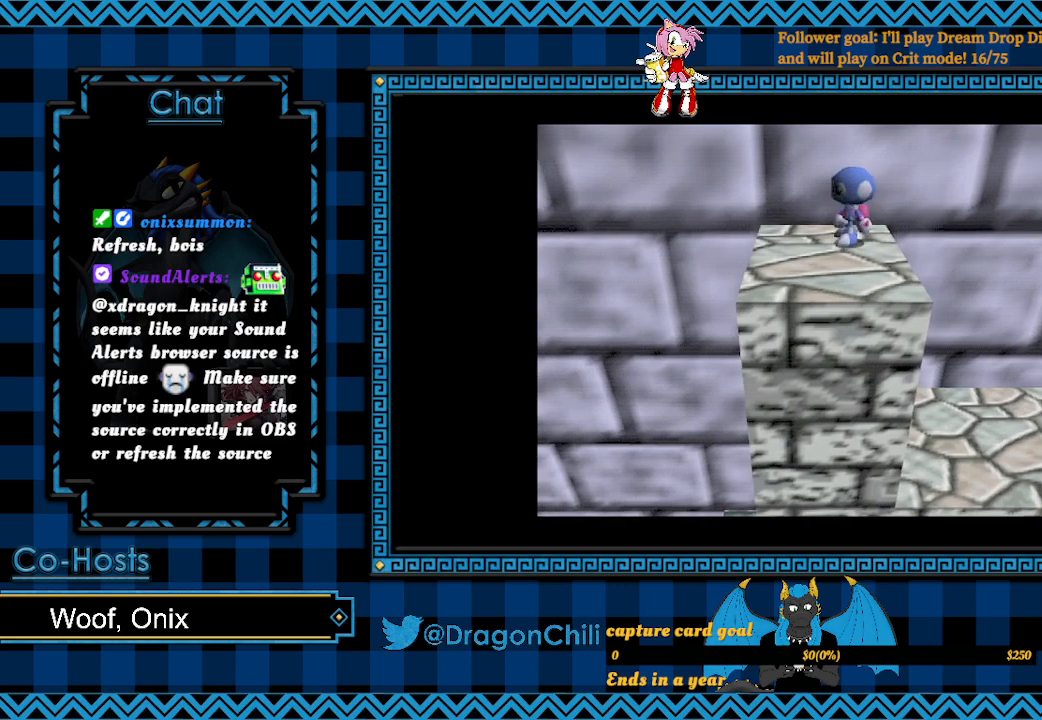
{"buttons": [], "left_stick": "down-left", "right_stick": "center", "events": [[233, "left_stick", "down-left"]]}
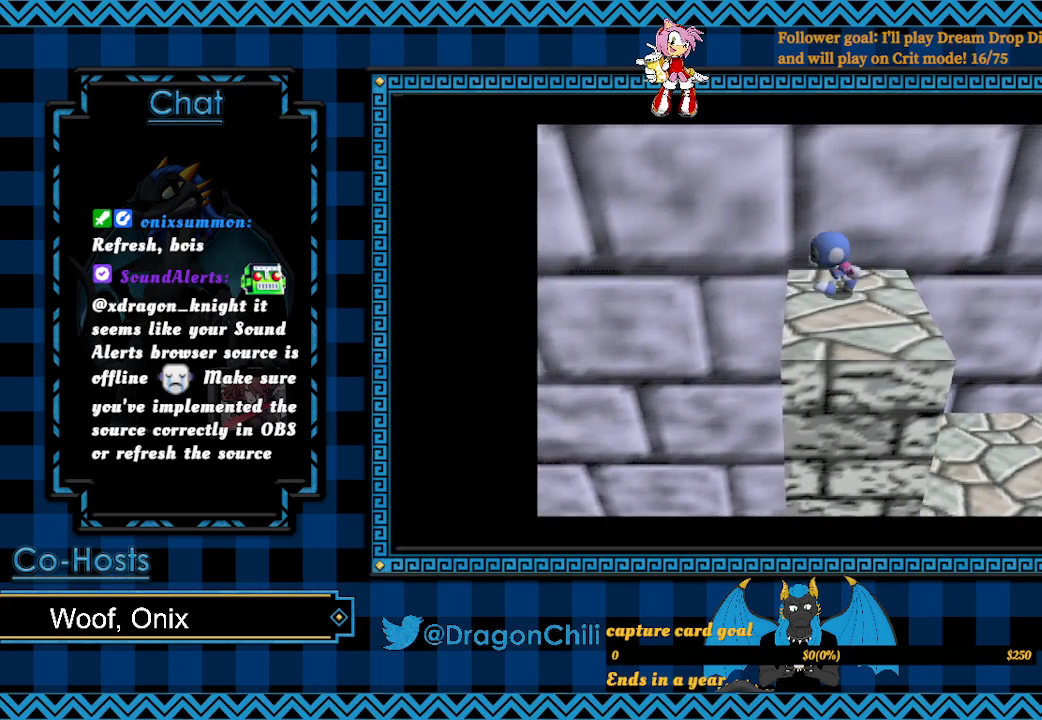
{"buttons": ["SQUARE"], "left_stick": "left", "right_stick": "center", "events": [[33, "left_stick", "center"], [233, "SQUARE", "down"], [233, "left_stick", "left"]]}
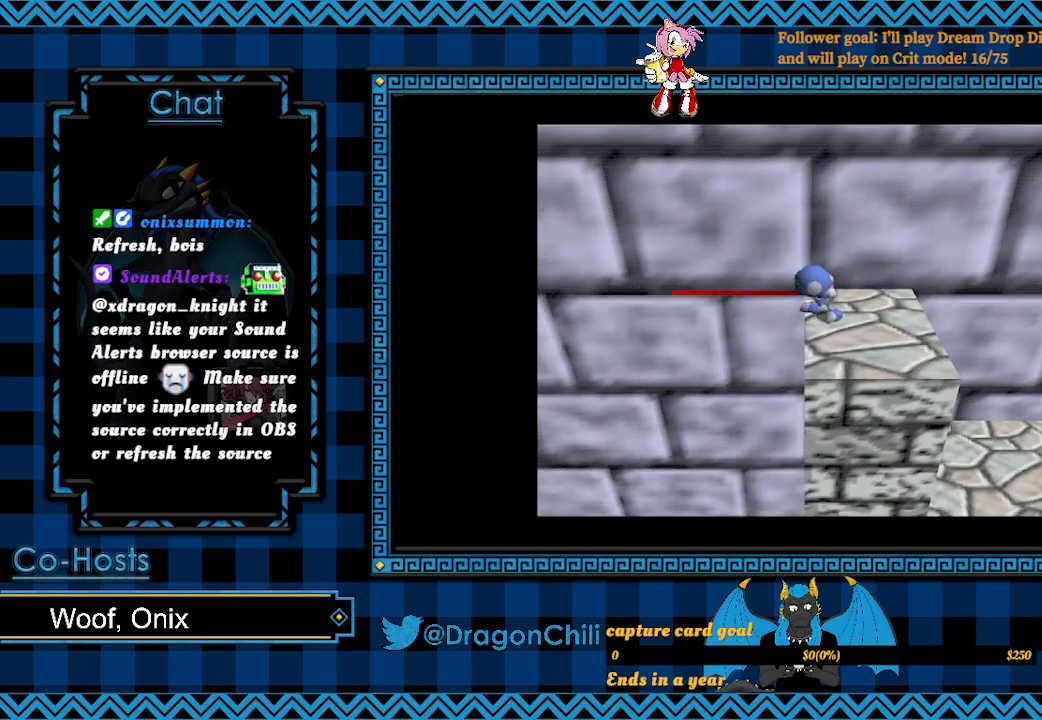
{"buttons": ["SQUARE"], "left_stick": "left", "right_stick": "center", "events": []}
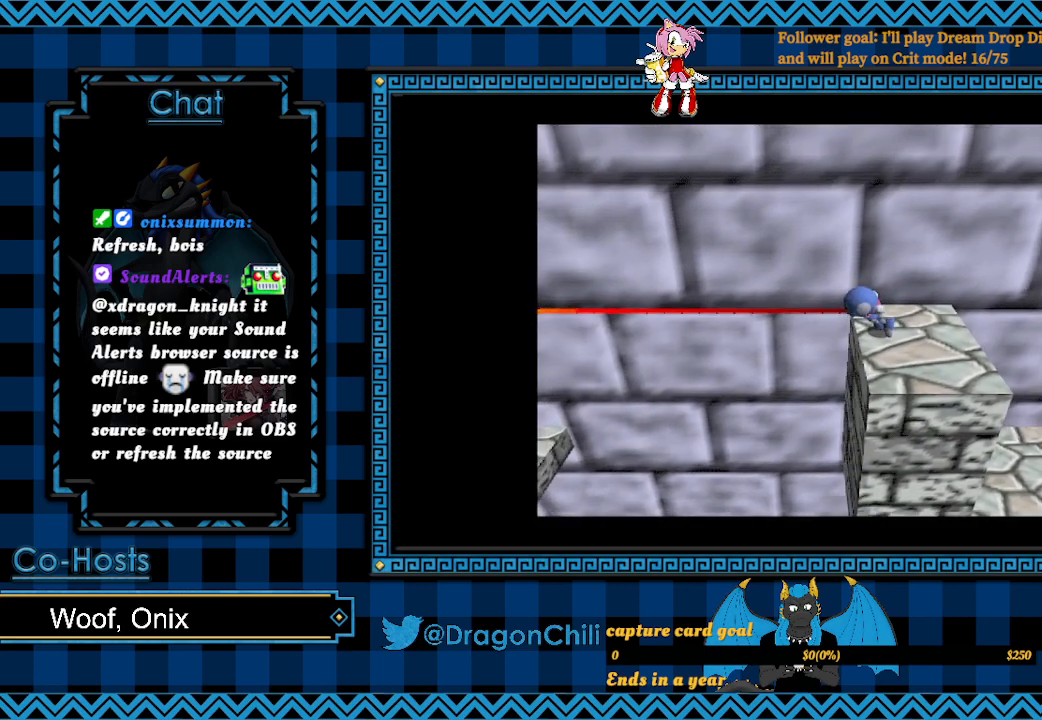
{"buttons": [], "left_stick": "center", "right_stick": "center", "events": [[167, "left_stick", "center"], [217, "SQUARE", "up"]]}
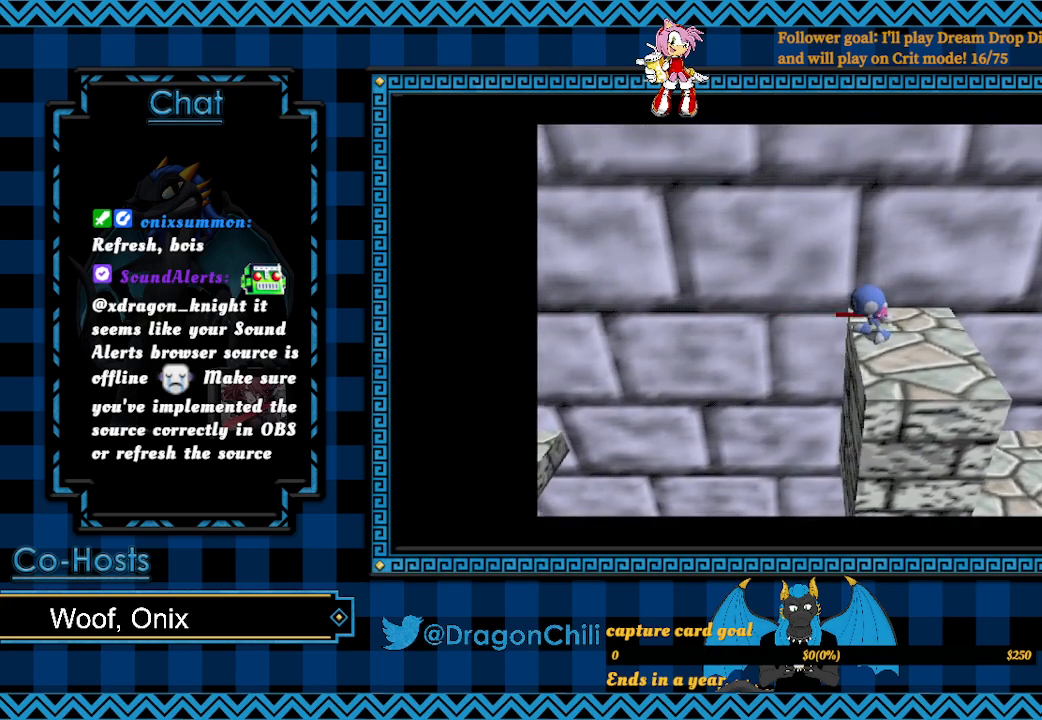
{"buttons": [], "left_stick": "right", "right_stick": "center", "events": [[367, "left_stick", "right"]]}
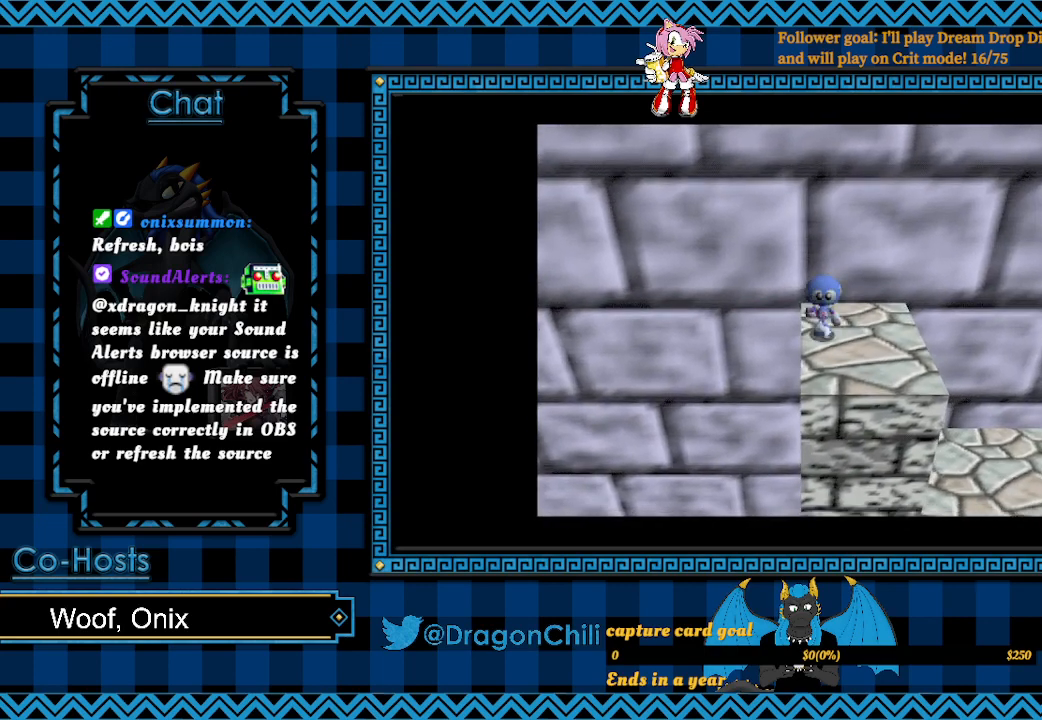
{"buttons": [], "left_stick": "left", "right_stick": "center", "events": [[250, "left_stick", "center"], [383, "left_stick", "left"]]}
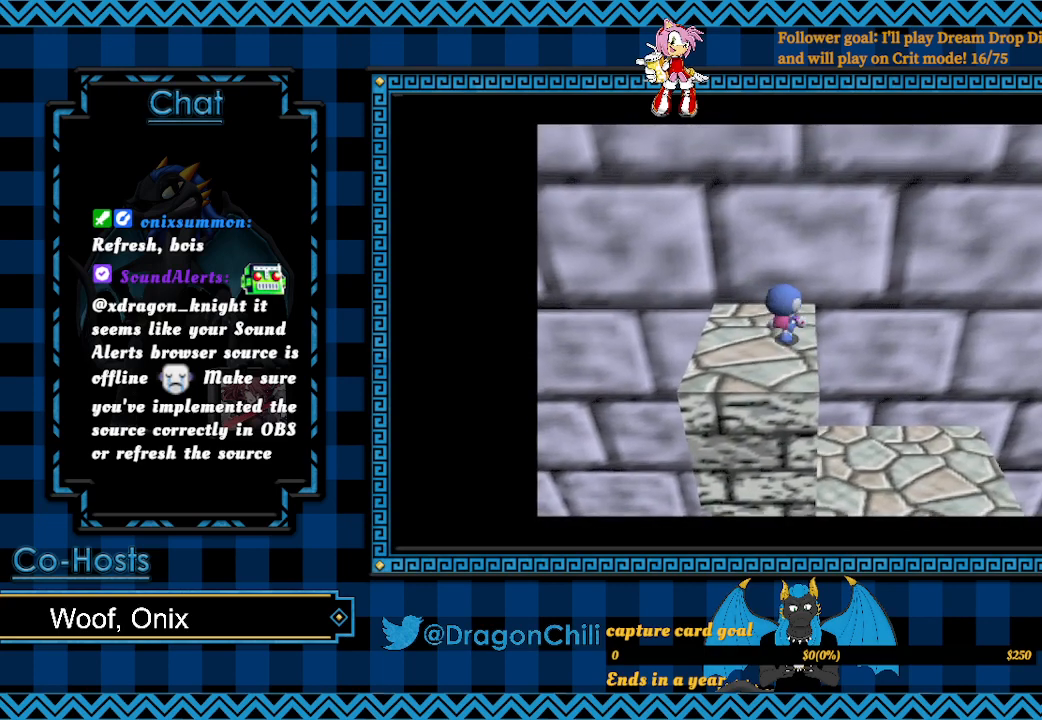
{"buttons": [], "left_stick": "left", "right_stick": "center", "events": [[133, "left_stick", "center"], [417, "left_stick", "left"]]}
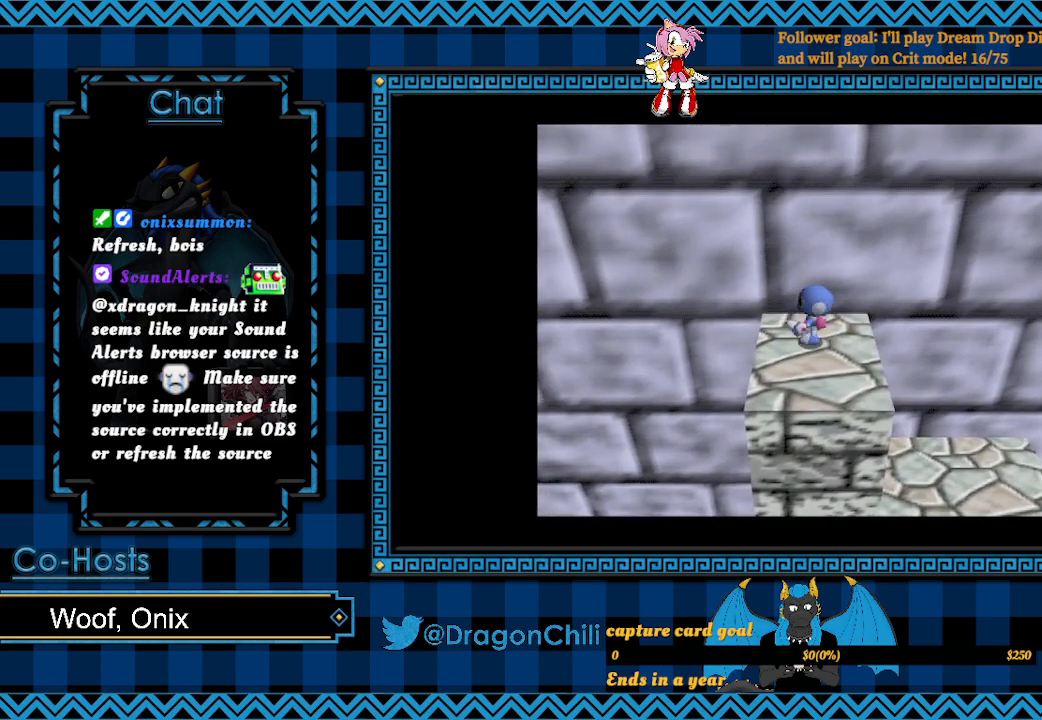
{"buttons": [], "left_stick": "center", "right_stick": "center", "events": [[150, "left_stick", "center"]]}
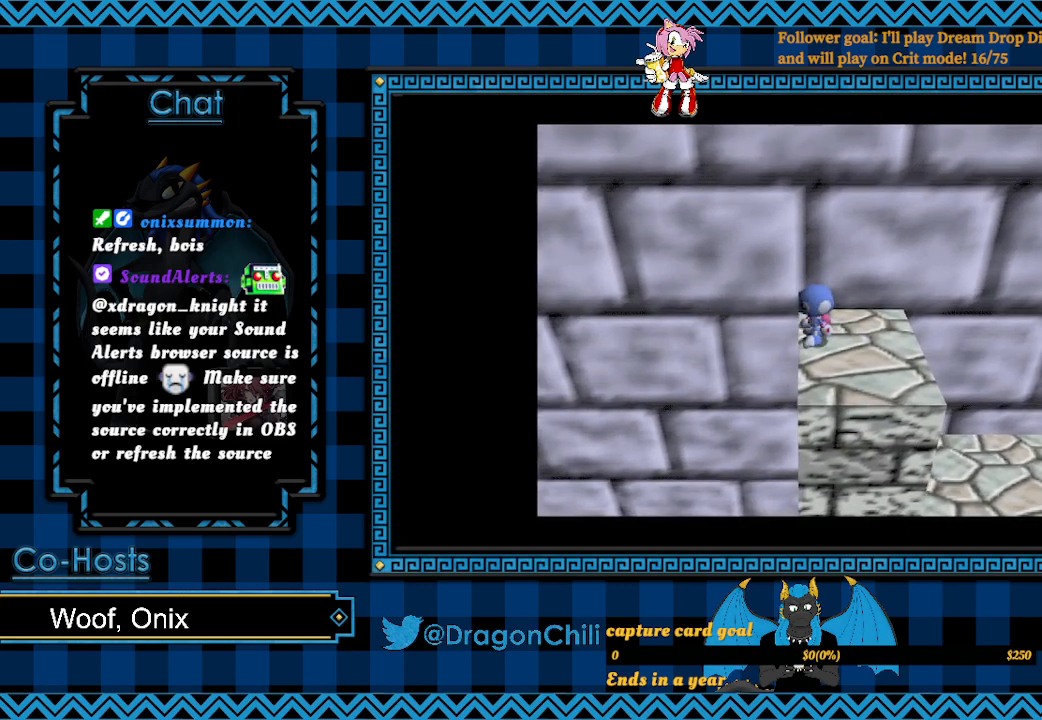
{"buttons": ["SQUARE"], "left_stick": "center", "right_stick": "center", "events": [[400, "SQUARE", "down"]]}
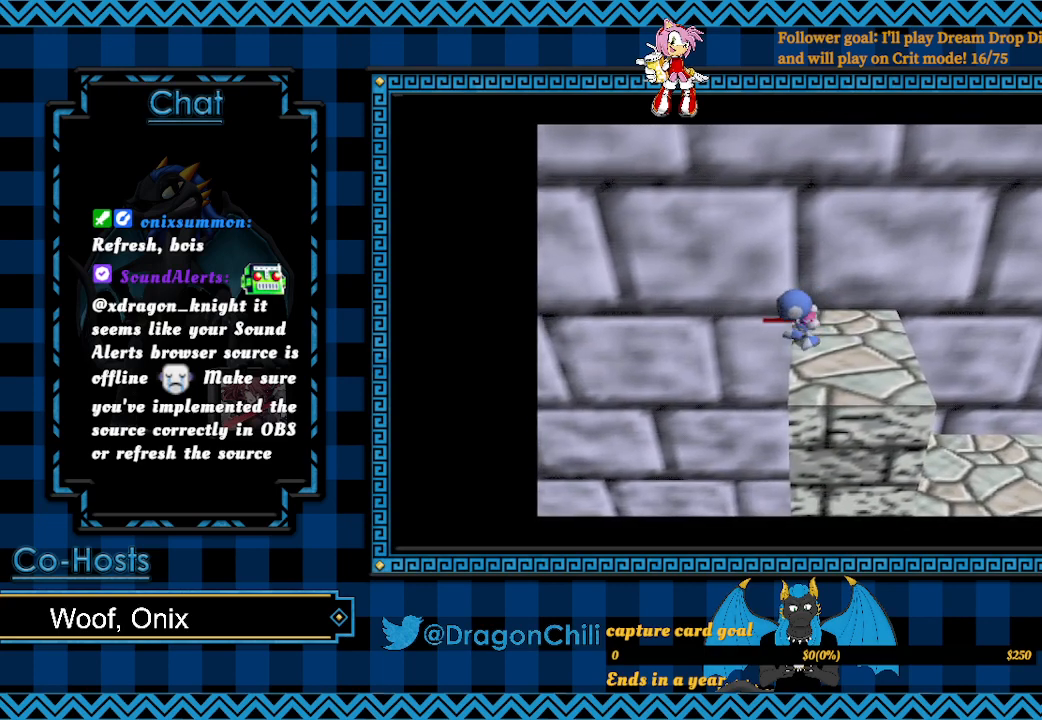
{"buttons": ["SQUARE"], "left_stick": "center", "right_stick": "center", "events": []}
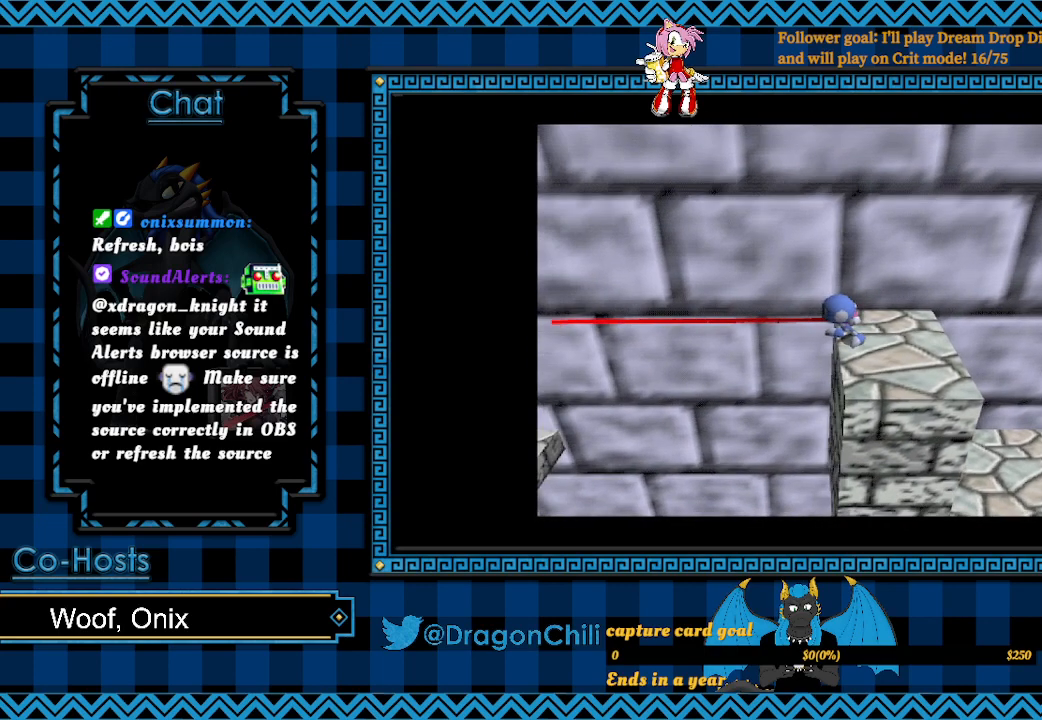
{"buttons": ["SQUARE"], "left_stick": "center", "right_stick": "center", "events": []}
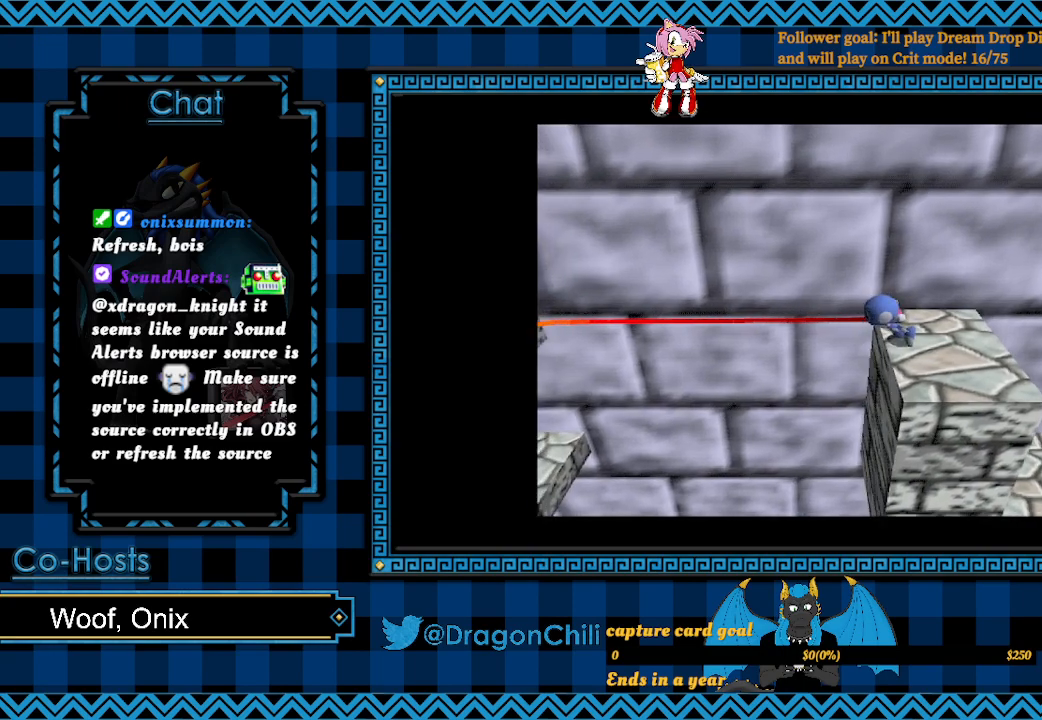
{"buttons": ["SQUARE"], "left_stick": "center", "right_stick": "center", "events": []}
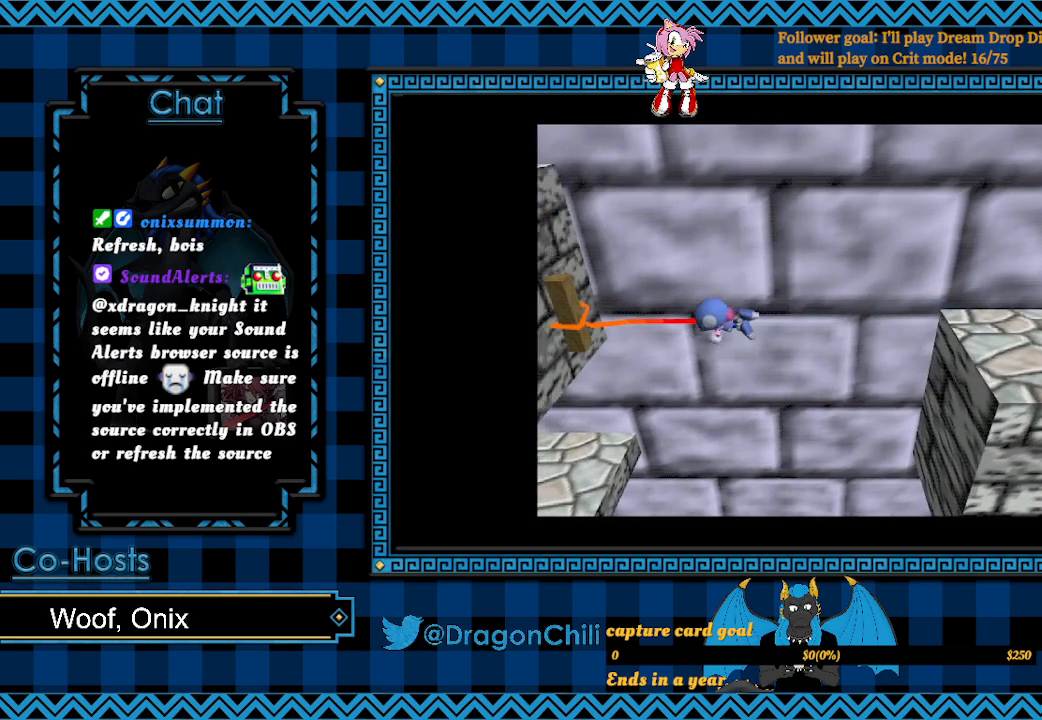
{"buttons": ["SQUARE"], "left_stick": "left", "right_stick": "center", "events": [[367, "left_stick", "left"]]}
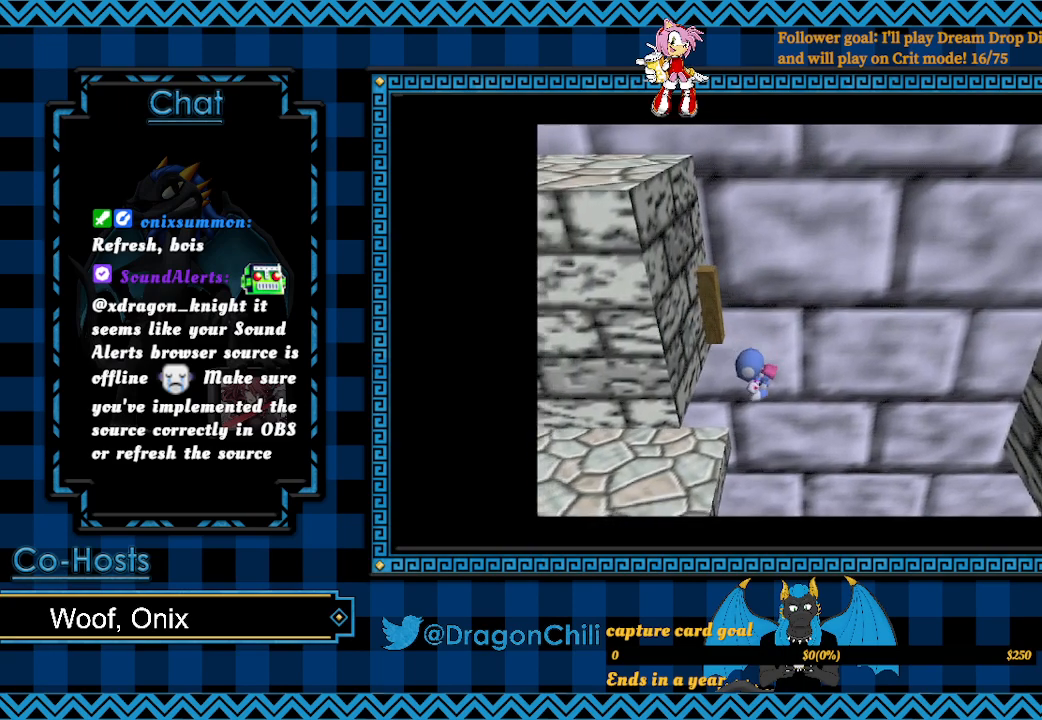
{"buttons": ["SQUARE"], "left_stick": "left", "right_stick": "center", "events": []}
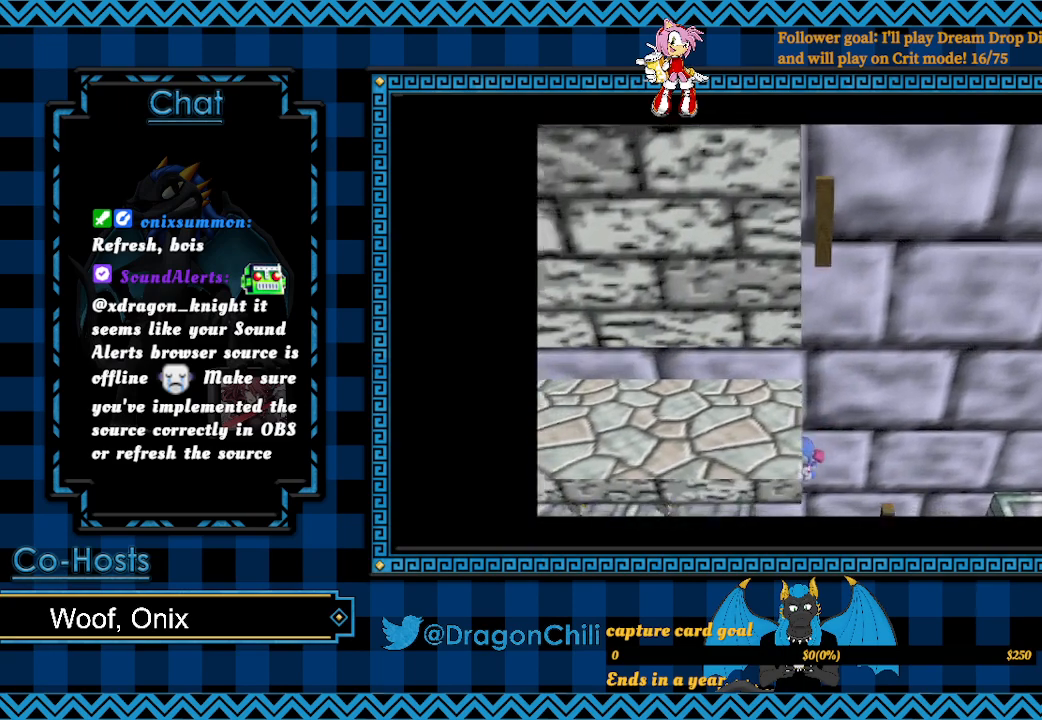
{"buttons": [], "left_stick": "center", "right_stick": "center", "events": [[17, "SQUARE", "up"], [133, "left_stick", "center"]]}
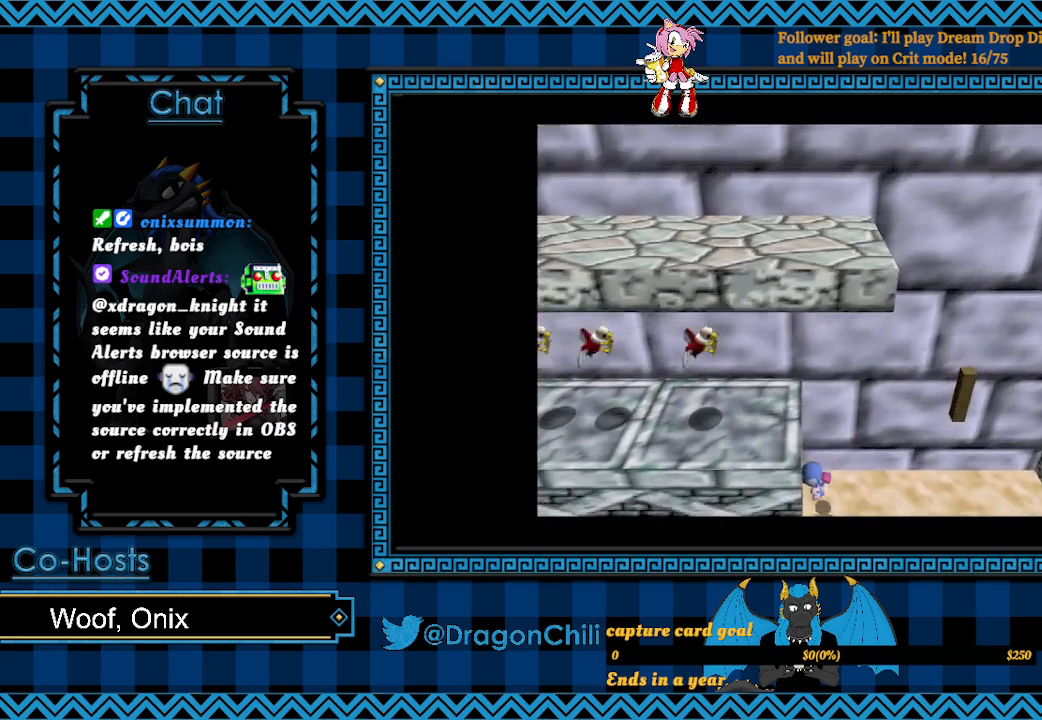
{"buttons": [], "left_stick": "right", "right_stick": "center", "events": [[317, "left_stick", "right"]]}
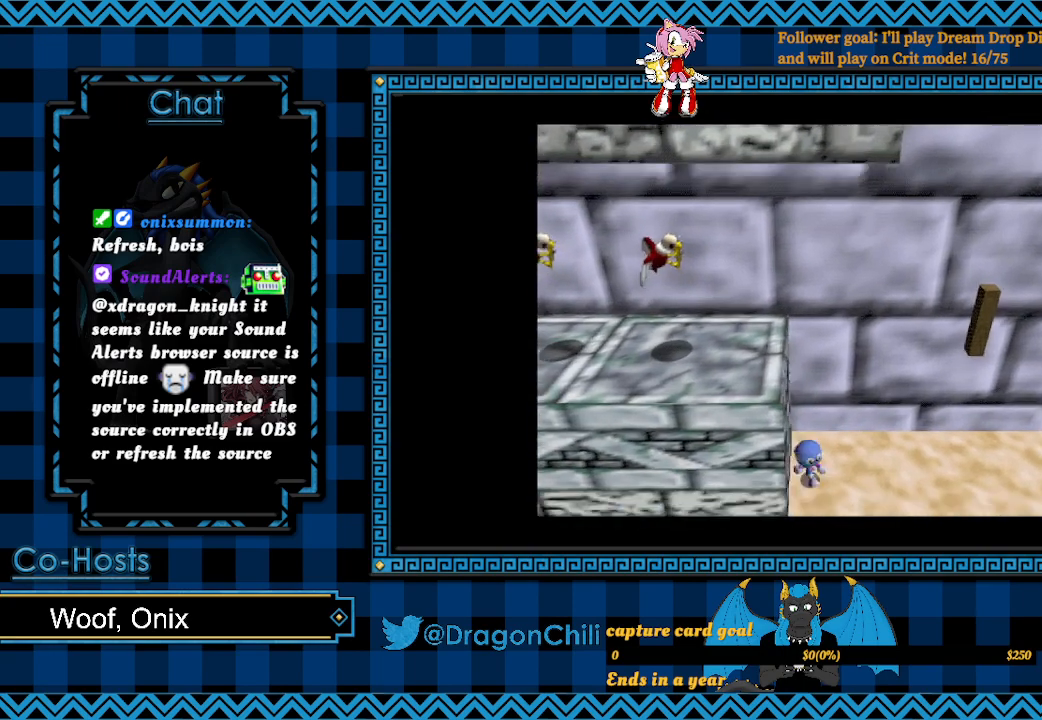
{"buttons": [], "left_stick": "left", "right_stick": "center", "events": [[233, "left_stick", "center"], [283, "left_stick", "left"]]}
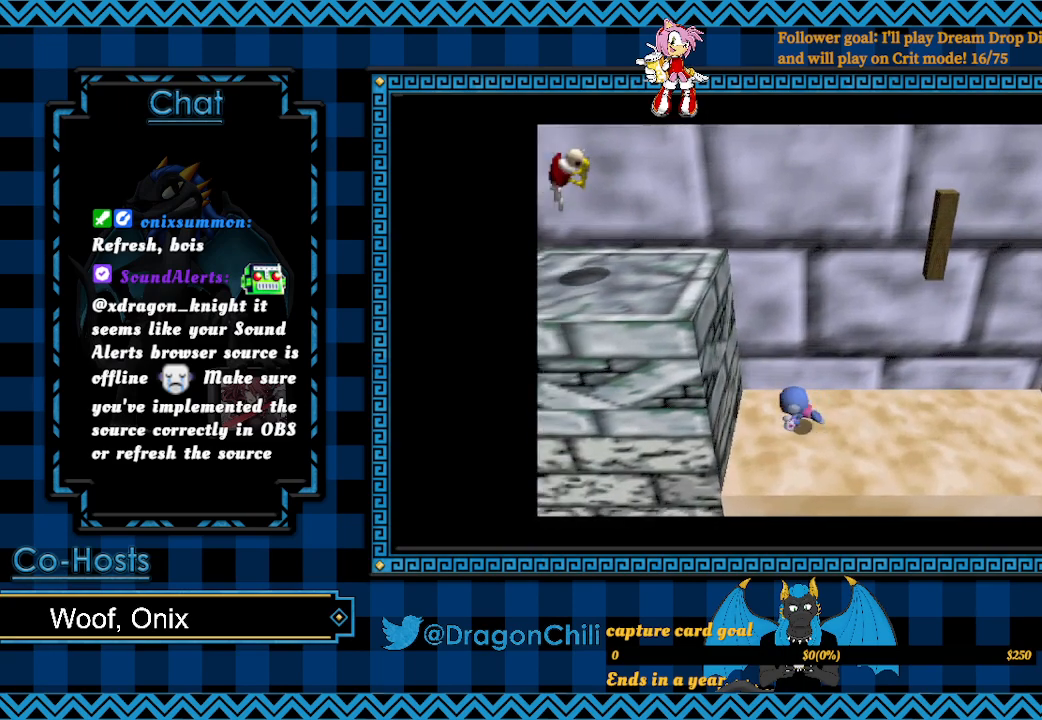
{"buttons": ["L2"], "left_stick": "left", "right_stick": "center", "events": [[17, "L2", "down"]]}
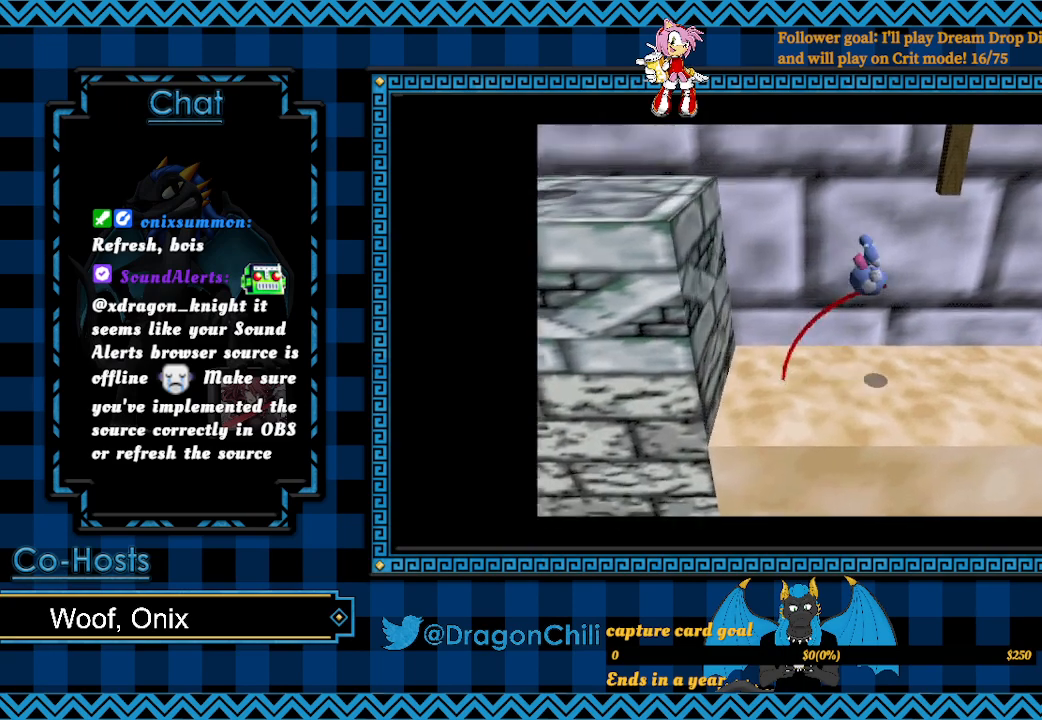
{"buttons": ["CROSS", "L2"], "left_stick": "left", "right_stick": "center", "events": [[400, "CROSS", "down"]]}
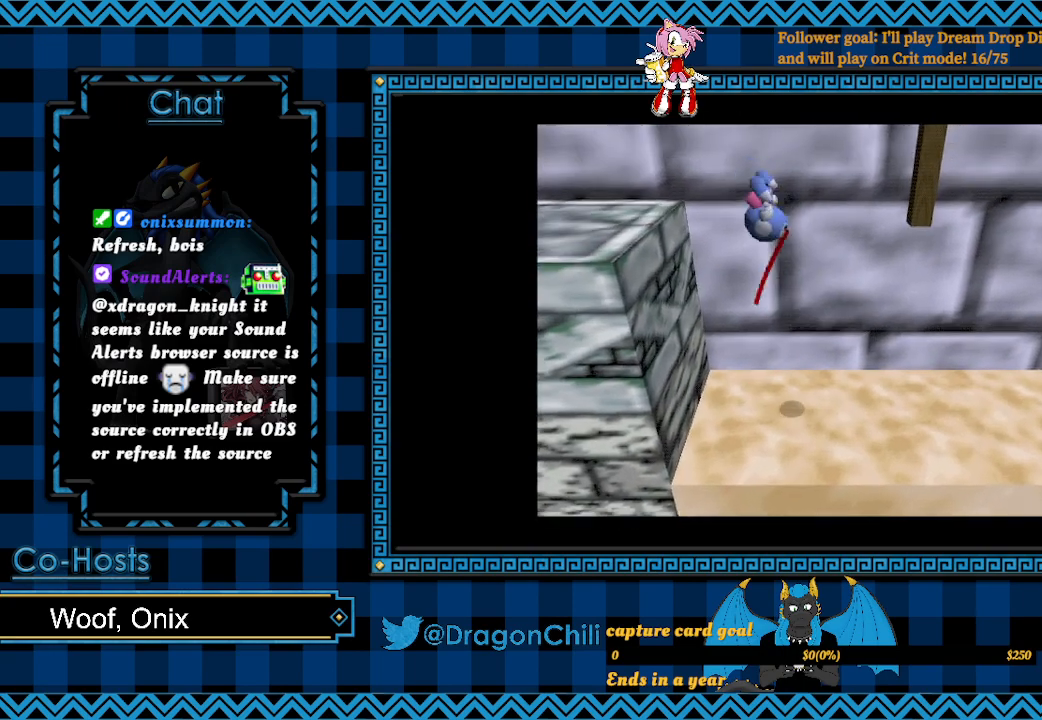
{"buttons": ["SQUARE"], "left_stick": "left", "right_stick": "center", "events": [[117, "L2", "up"], [367, "CROSS", "up"], [467, "SQUARE", "down"]]}
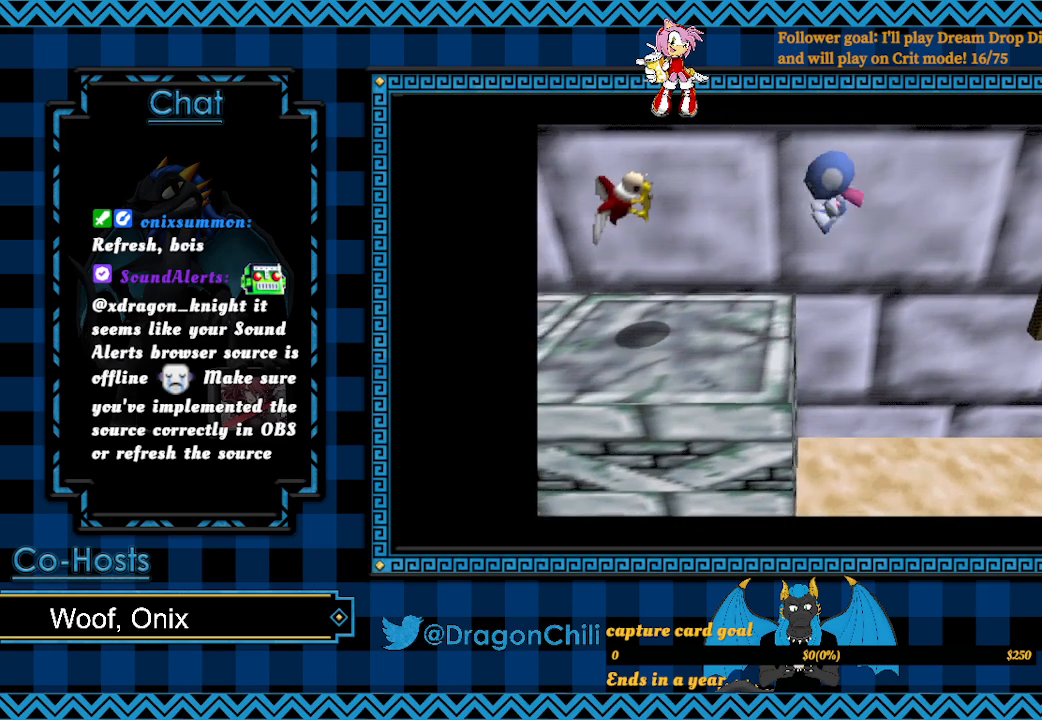
{"buttons": [], "left_stick": "center", "right_stick": "center", "events": [[433, "SQUARE", "up"], [450, "left_stick", "center"]]}